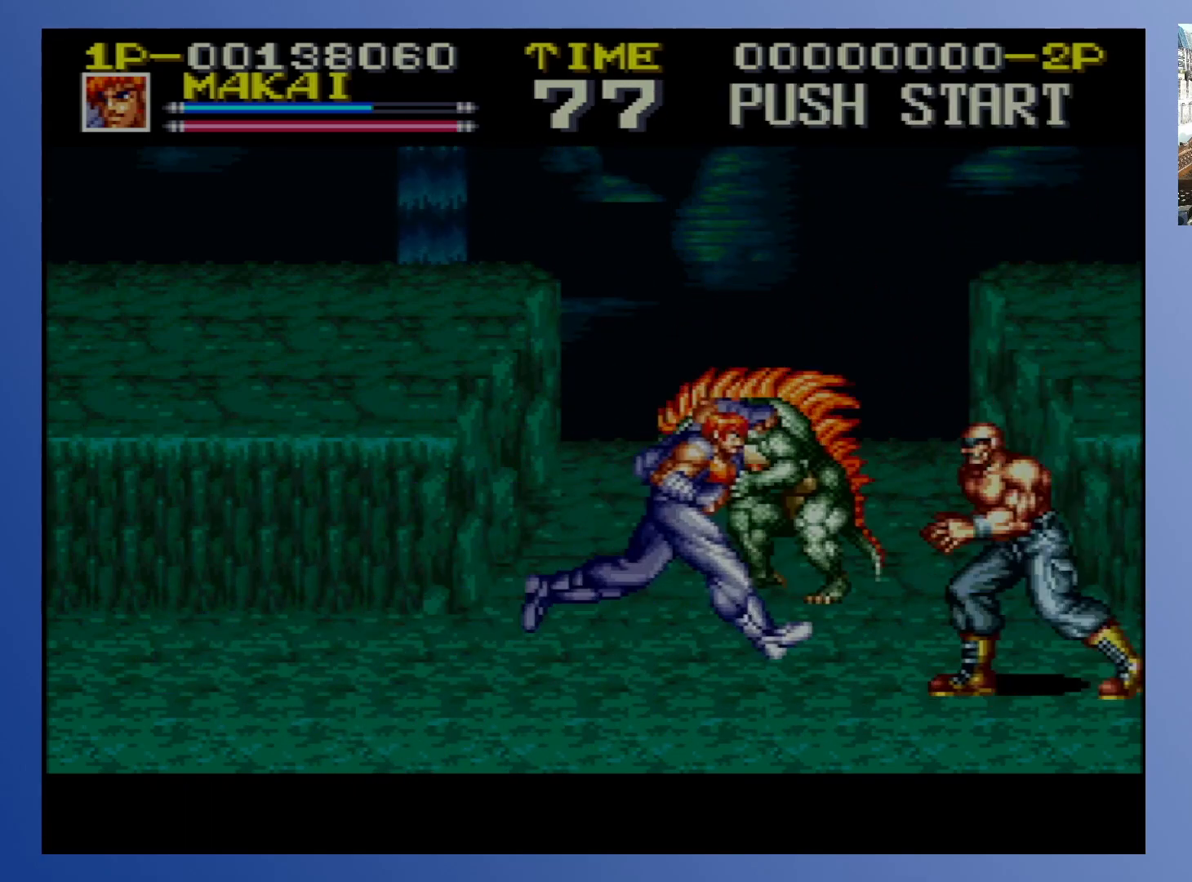
Gameplay with a controller (Xbox layout); each line is a JSON object with the inputs held at the frame after it. "events" lists button and stick changes between this image and that frame as [ms after this image, input, new state], when the widget could be followed in between. Not read: L3 R3 left_stick right_stick.
{"buttons": ["DPAD_RIGHT"], "events": [[50, "X", "up"], [67, "DPAD_UP", "up"], [133, "X", "down"], [200, "X", "up"], [267, "X", "down"], [350, "X", "up"], [417, "X", "down"], [500, "X", "up"]]}
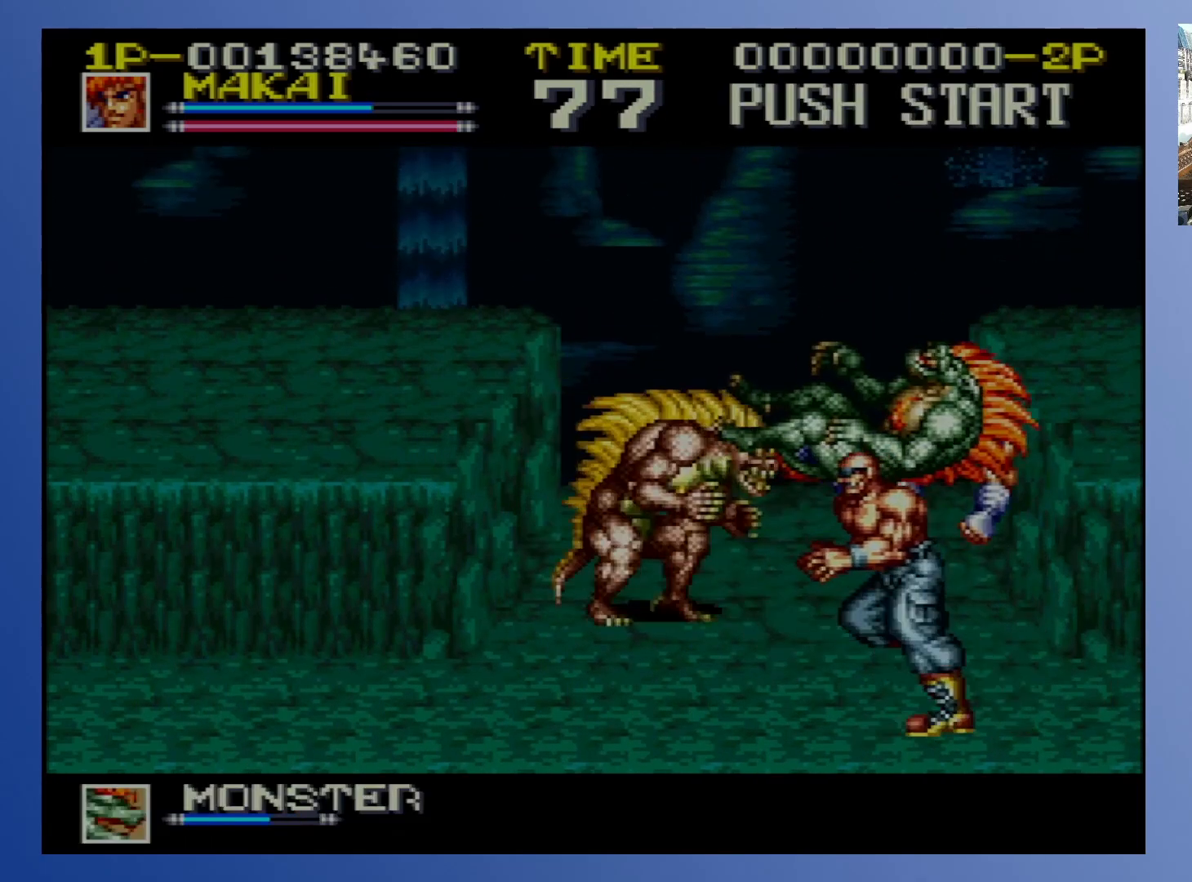
{"buttons": ["X", "DPAD_DOWN", "DPAD_LEFT"], "events": [[67, "X", "down"], [167, "DPAD_RIGHT", "up"], [167, "X", "up"], [233, "DPAD_DOWN", "down"], [233, "DPAD_LEFT", "down"], [383, "X", "down"], [450, "X", "up"], [500, "X", "down"]]}
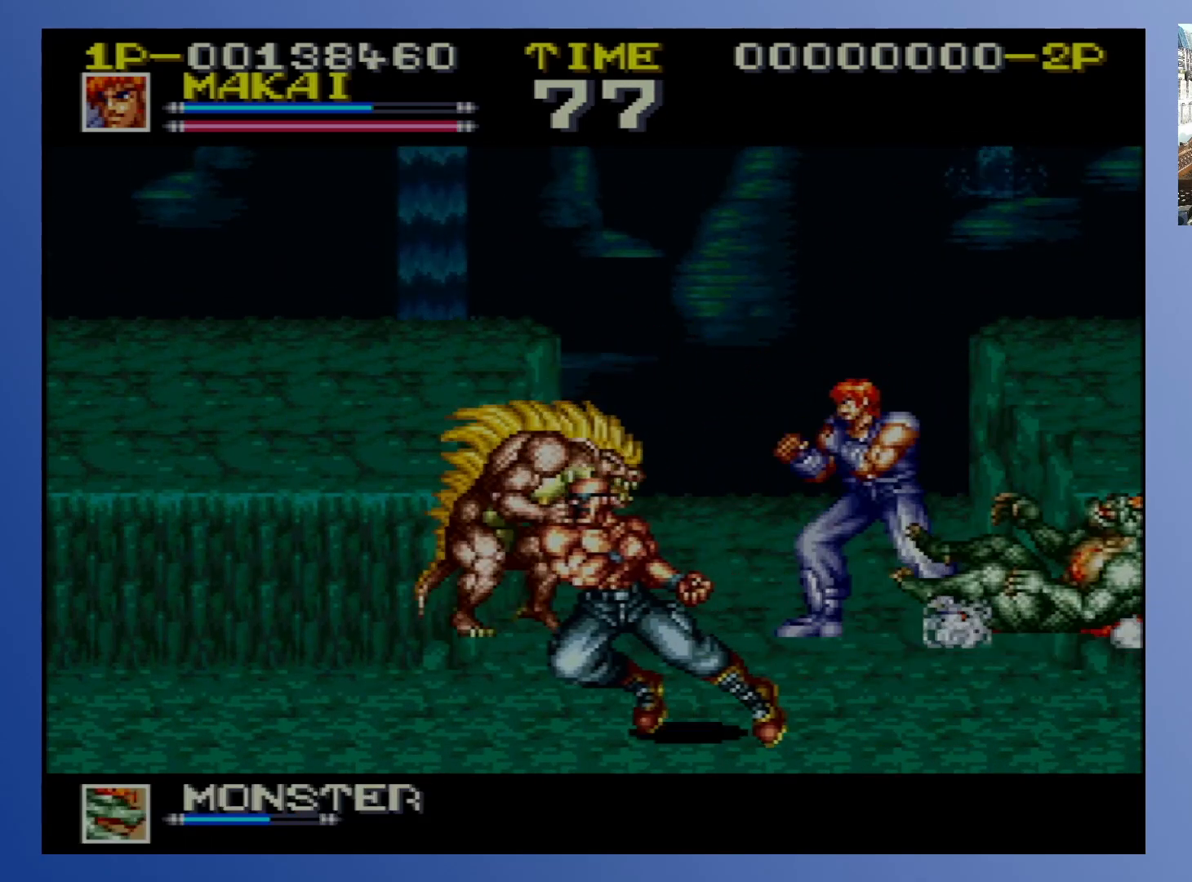
{"buttons": ["X", "DPAD_DOWN", "DPAD_LEFT"], "events": [[83, "X", "up"], [483, "X", "down"]]}
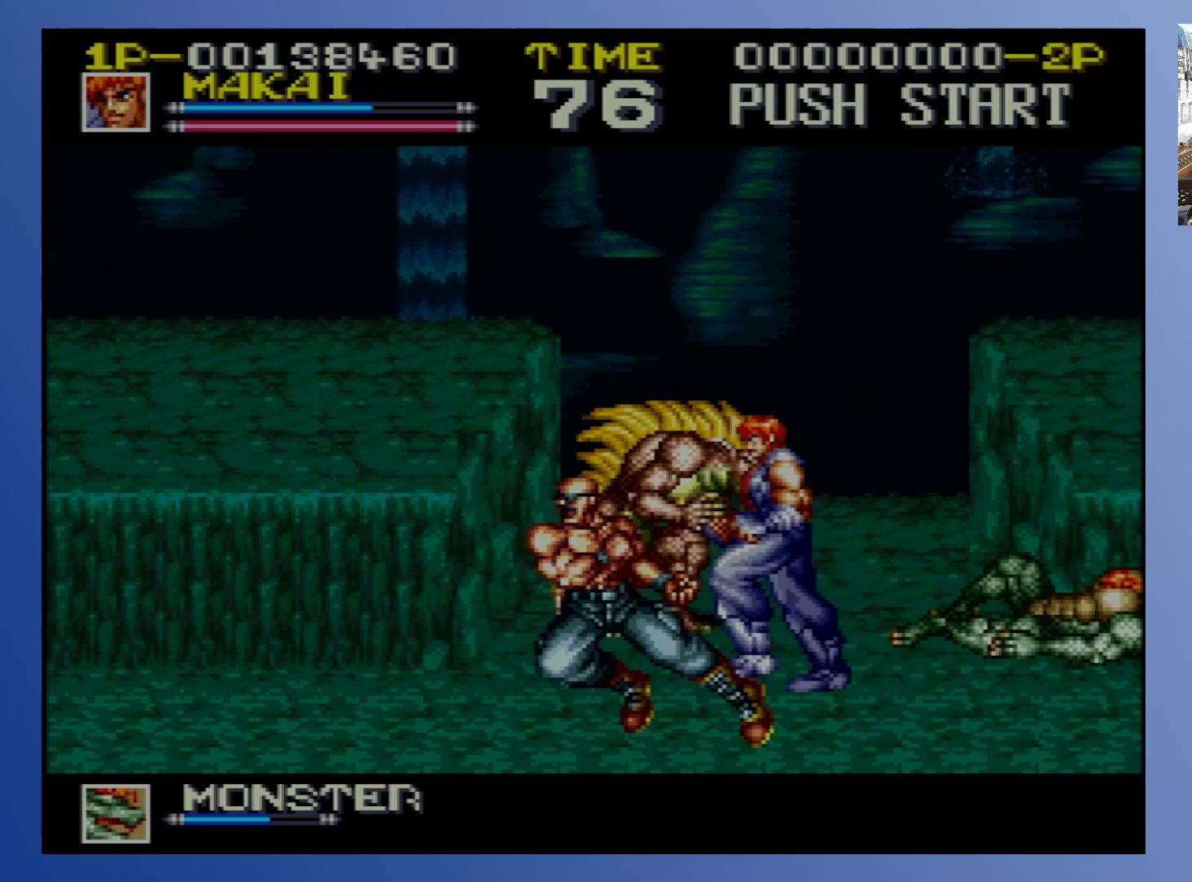
{"buttons": ["DPAD_DOWN", "DPAD_LEFT"], "events": [[67, "X", "up"], [133, "X", "down"], [200, "X", "up"], [267, "X", "down"], [350, "X", "up"], [400, "X", "down"], [500, "X", "up"]]}
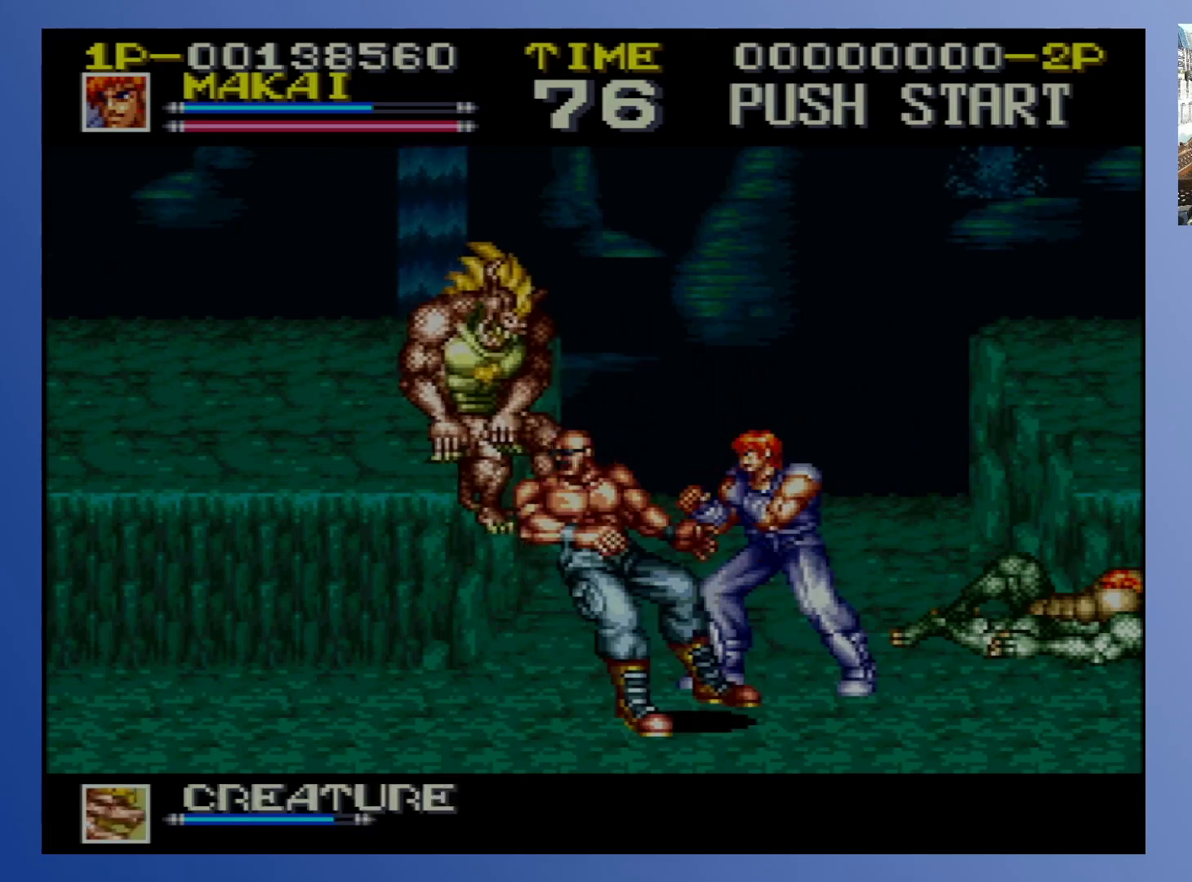
{"buttons": ["X", "DPAD_DOWN", "DPAD_LEFT"], "events": [[50, "X", "down"], [117, "X", "up"], [250, "X", "down"], [317, "X", "up"], [383, "X", "down"], [433, "X", "up"], [500, "X", "down"]]}
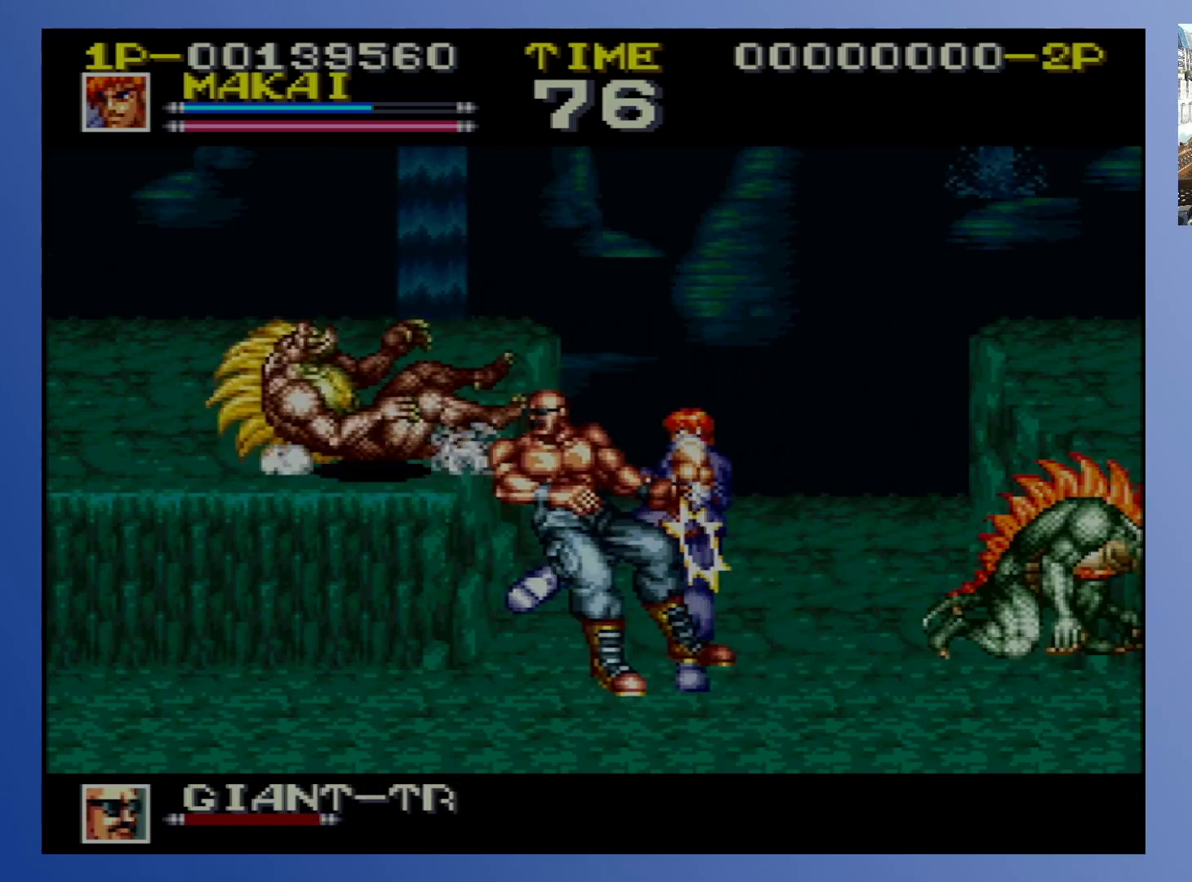
{"buttons": ["DPAD_DOWN", "DPAD_LEFT"], "events": [[67, "X", "up"], [150, "X", "down"], [200, "X", "up"], [300, "X", "down"], [333, "X", "up"]]}
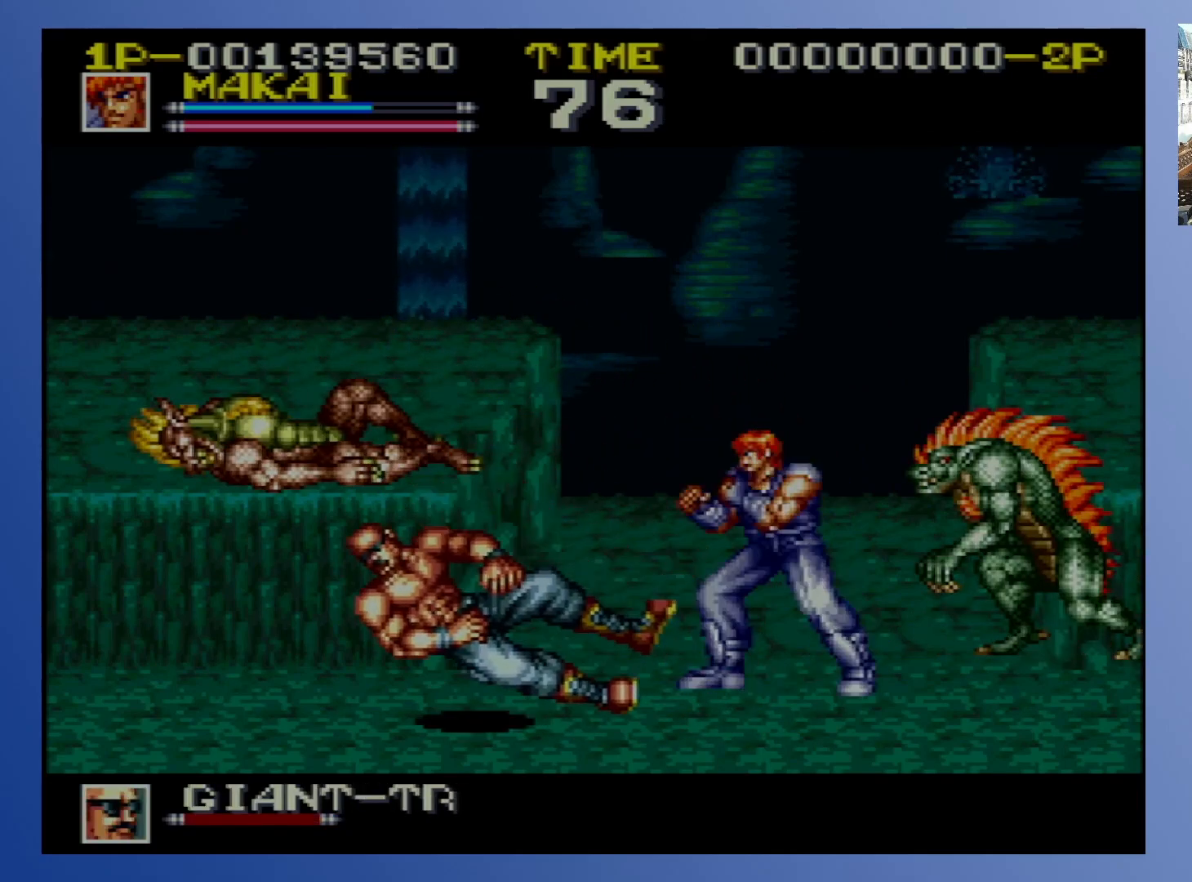
{"buttons": ["DPAD_DOWN", "DPAD_LEFT"], "events": []}
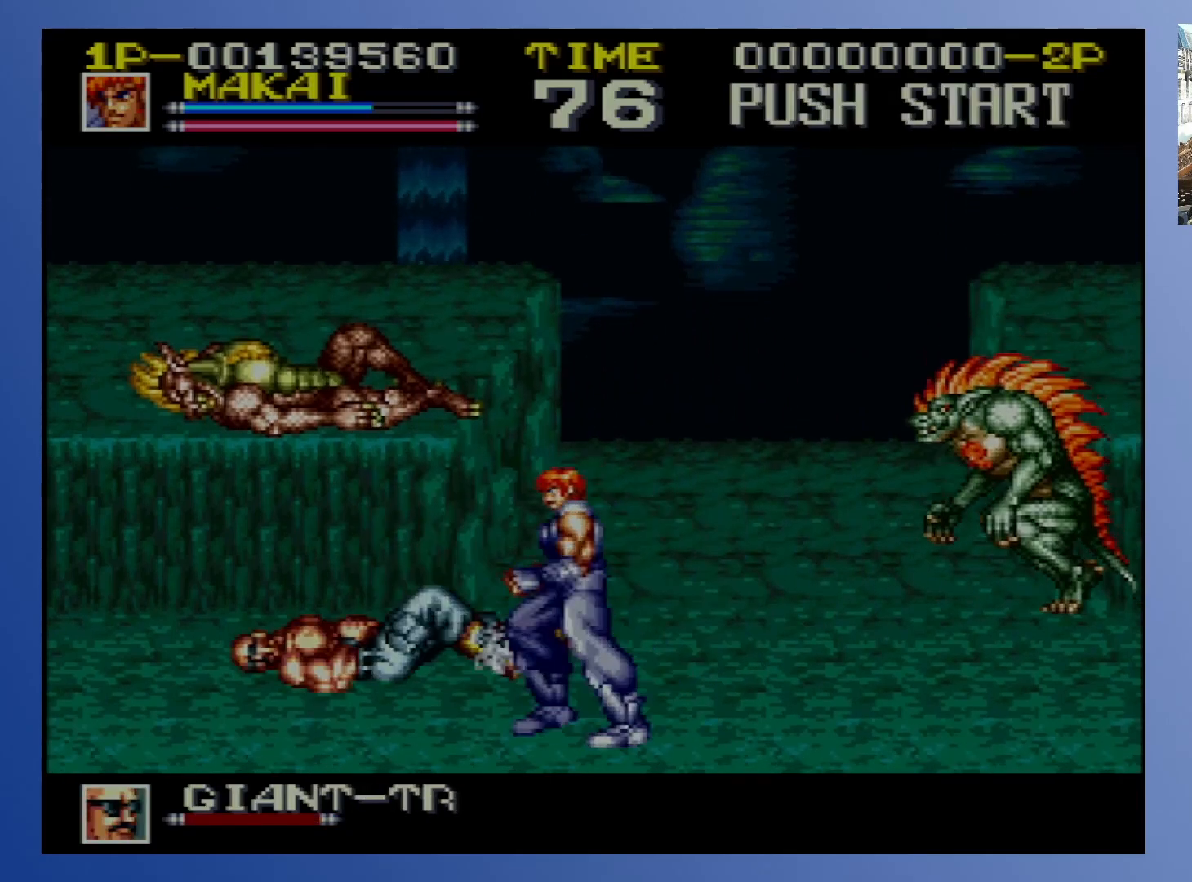
{"buttons": ["DPAD_UP", "DPAD_LEFT"], "events": [[233, "DPAD_DOWN", "up"], [350, "DPAD_UP", "down"]]}
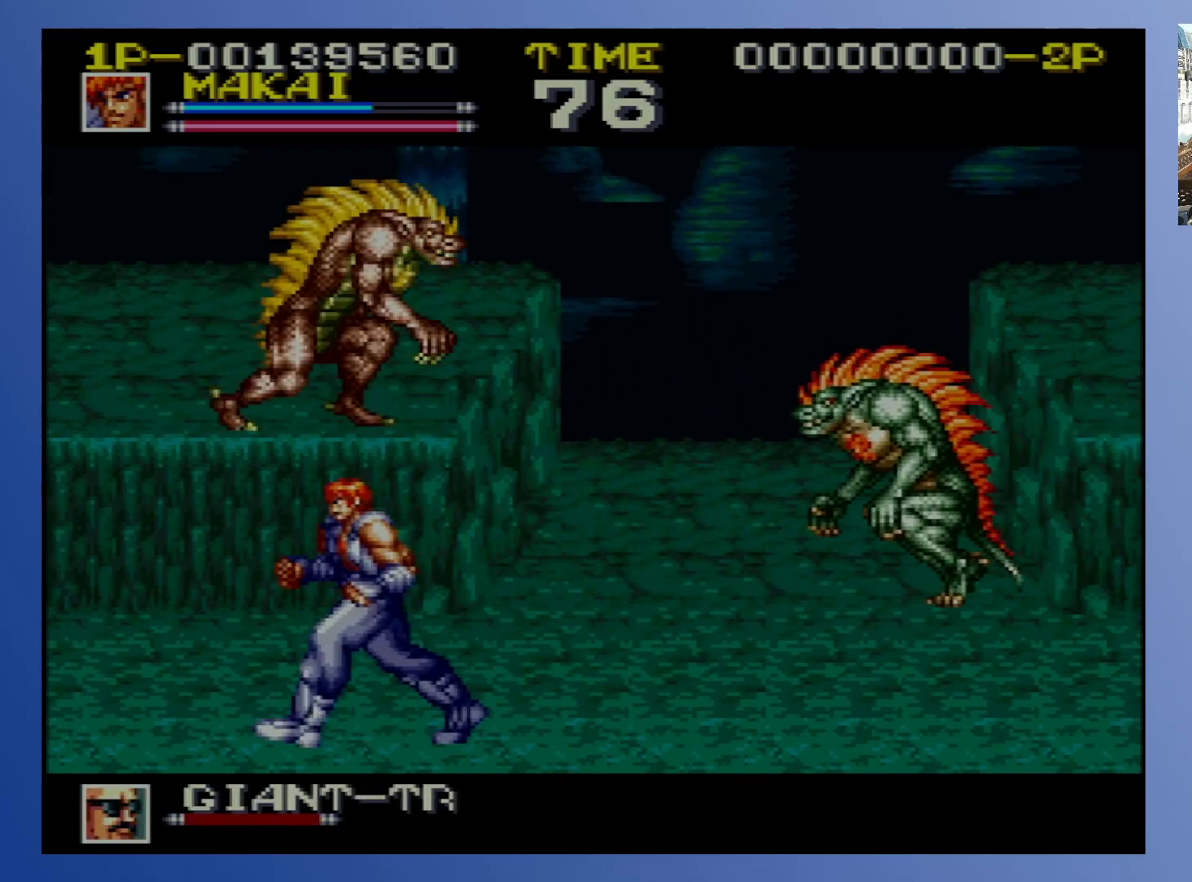
{"buttons": ["DPAD_DOWN", "DPAD_LEFT"], "events": [[417, "DPAD_UP", "up"], [450, "DPAD_DOWN", "down"]]}
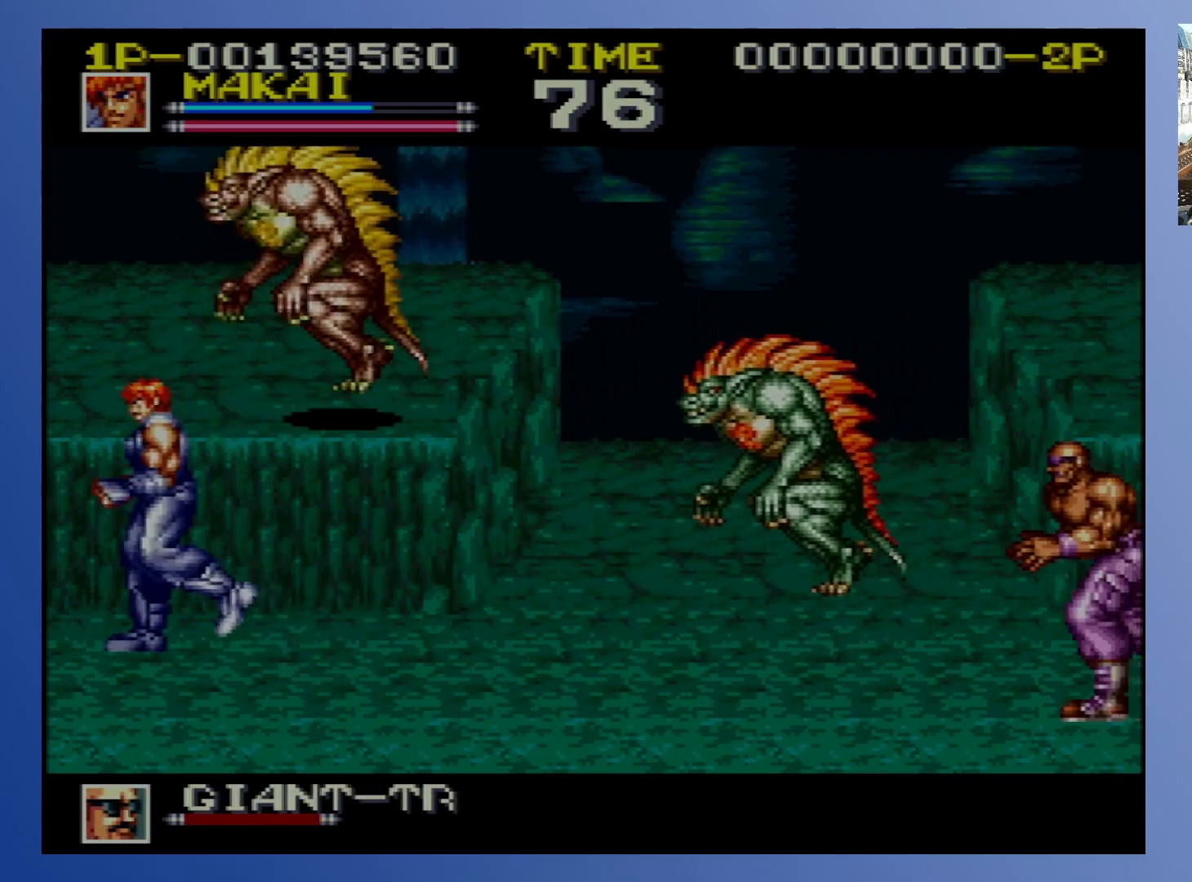
{"buttons": ["DPAD_DOWN", "DPAD_RIGHT"], "events": [[50, "DPAD_LEFT", "up"], [67, "DPAD_RIGHT", "down"]]}
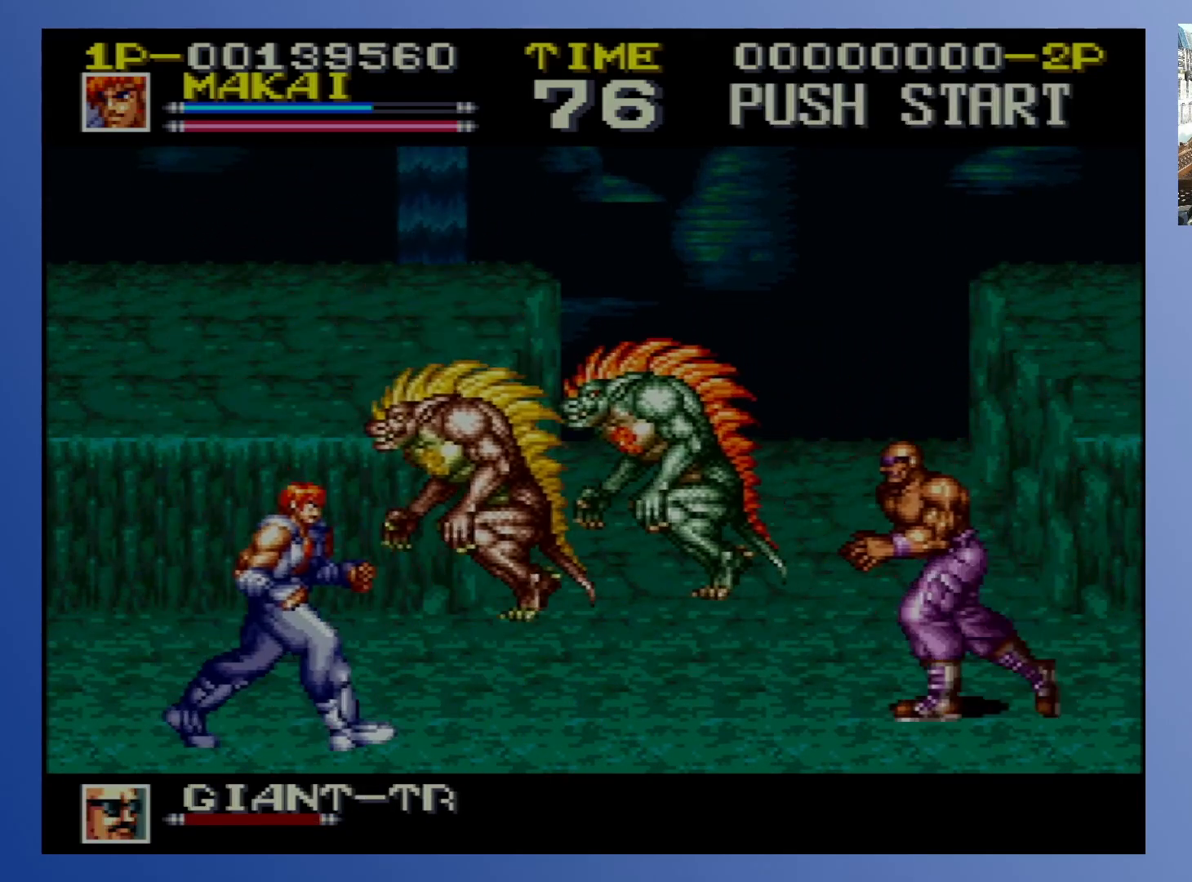
{"buttons": ["X", "DPAD_UP", "DPAD_RIGHT"], "events": [[117, "DPAD_DOWN", "up"], [133, "DPAD_UP", "down"], [500, "X", "down"]]}
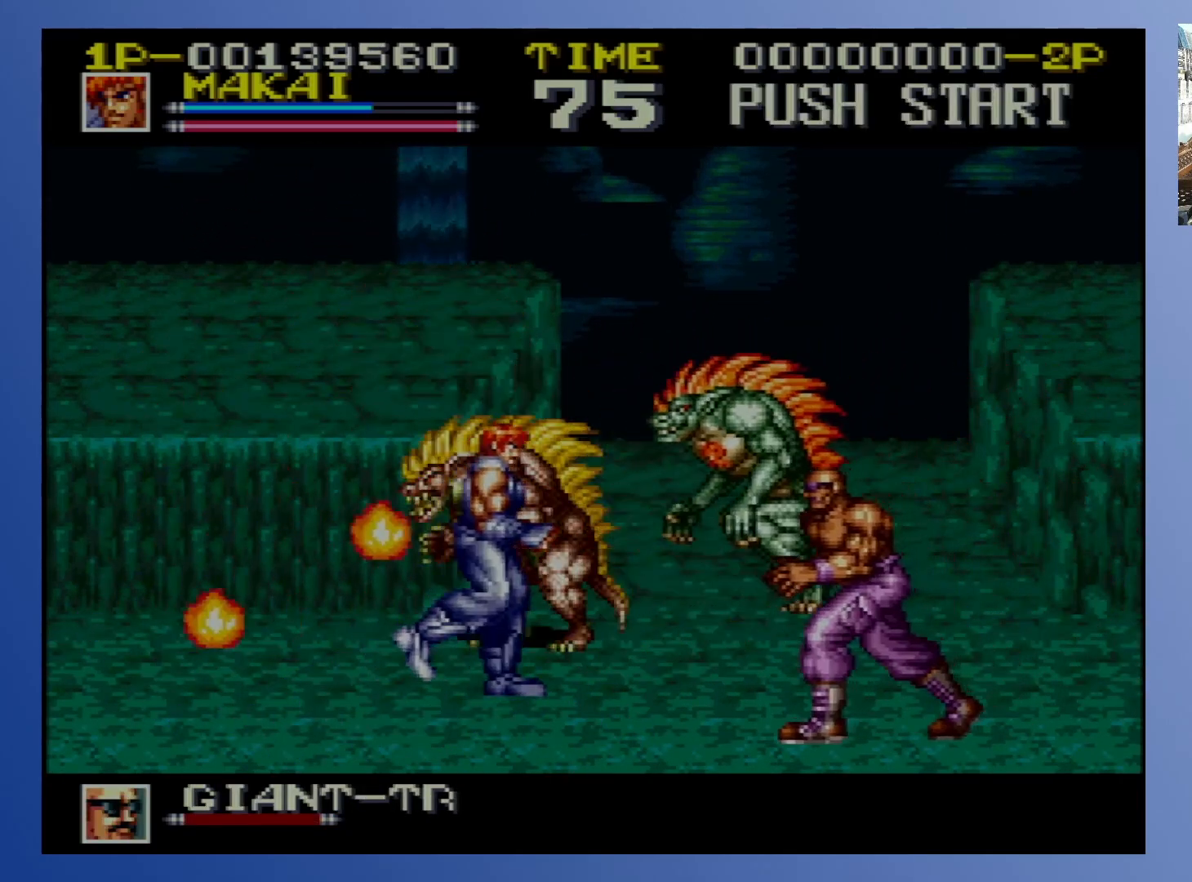
{"buttons": ["DPAD_DOWN", "DPAD_RIGHT"], "events": [[67, "X", "up"], [133, "X", "down"], [217, "X", "up"], [333, "DPAD_UP", "up"], [450, "DPAD_DOWN", "down"]]}
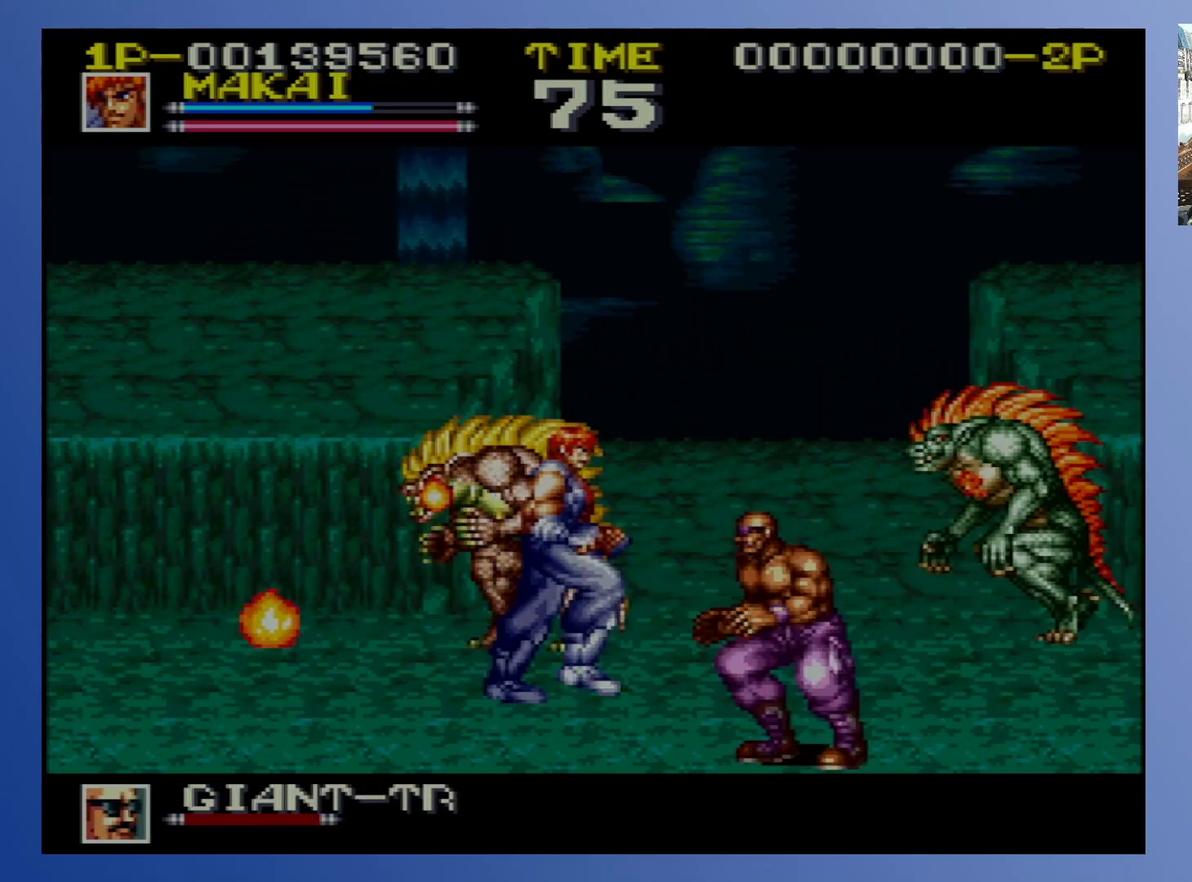
{"buttons": ["DPAD_DOWN", "DPAD_RIGHT"], "events": [[67, "X", "down"], [150, "X", "up"], [217, "X", "down"], [300, "X", "up"], [383, "X", "down"], [483, "X", "up"]]}
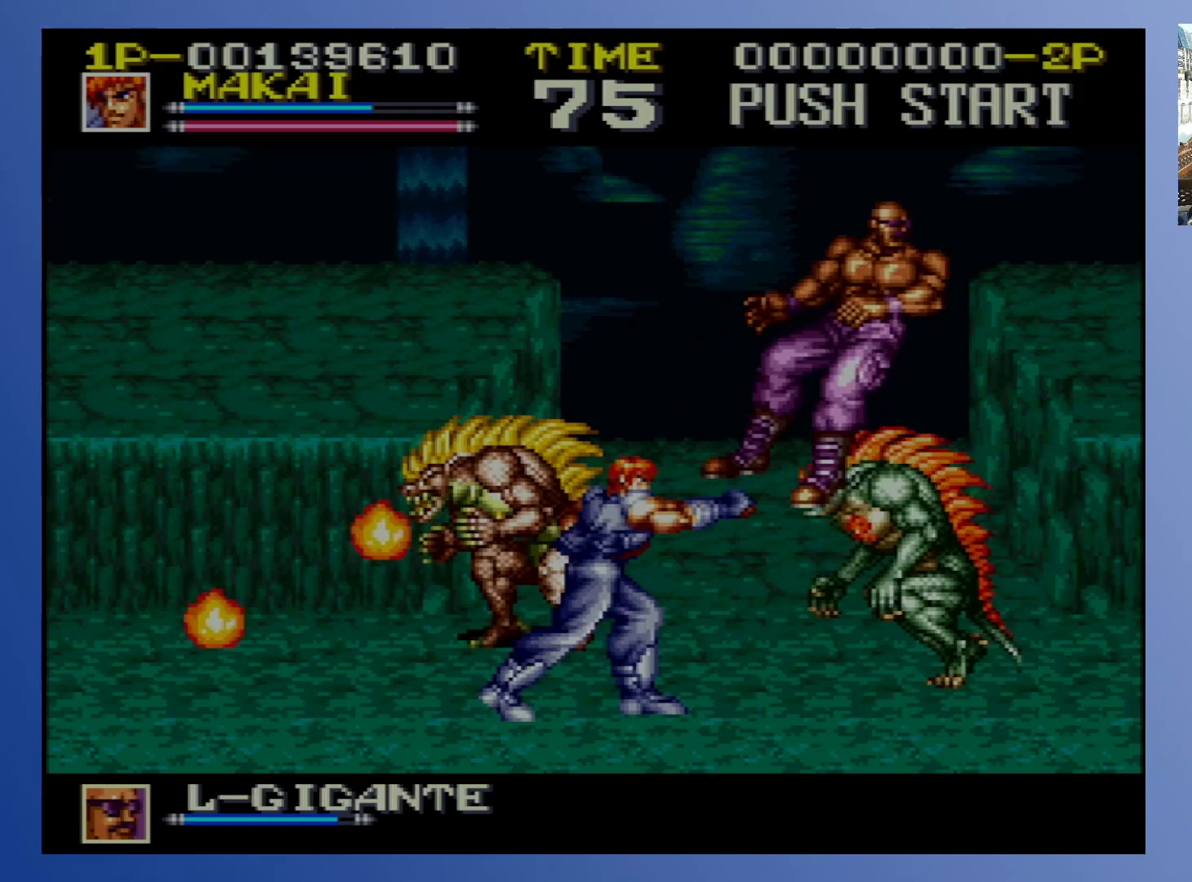
{"buttons": ["X", "DPAD_DOWN", "DPAD_RIGHT"], "events": [[67, "X", "down"], [150, "X", "up"], [500, "X", "down"]]}
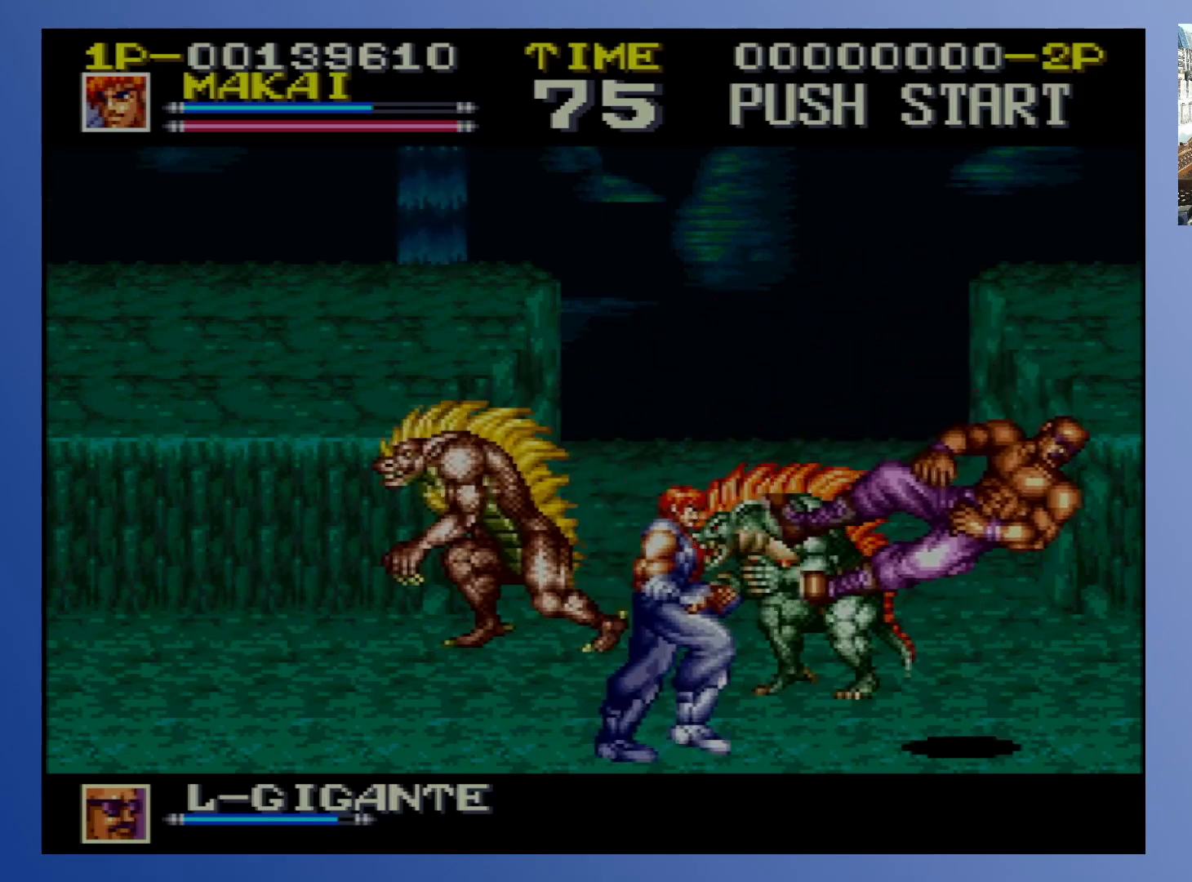
{"buttons": ["DPAD_RIGHT"], "events": [[33, "DPAD_DOWN", "up"], [67, "X", "up"], [133, "DPAD_UP", "down"], [167, "X", "down"], [250, "X", "up"], [300, "DPAD_UP", "up"]]}
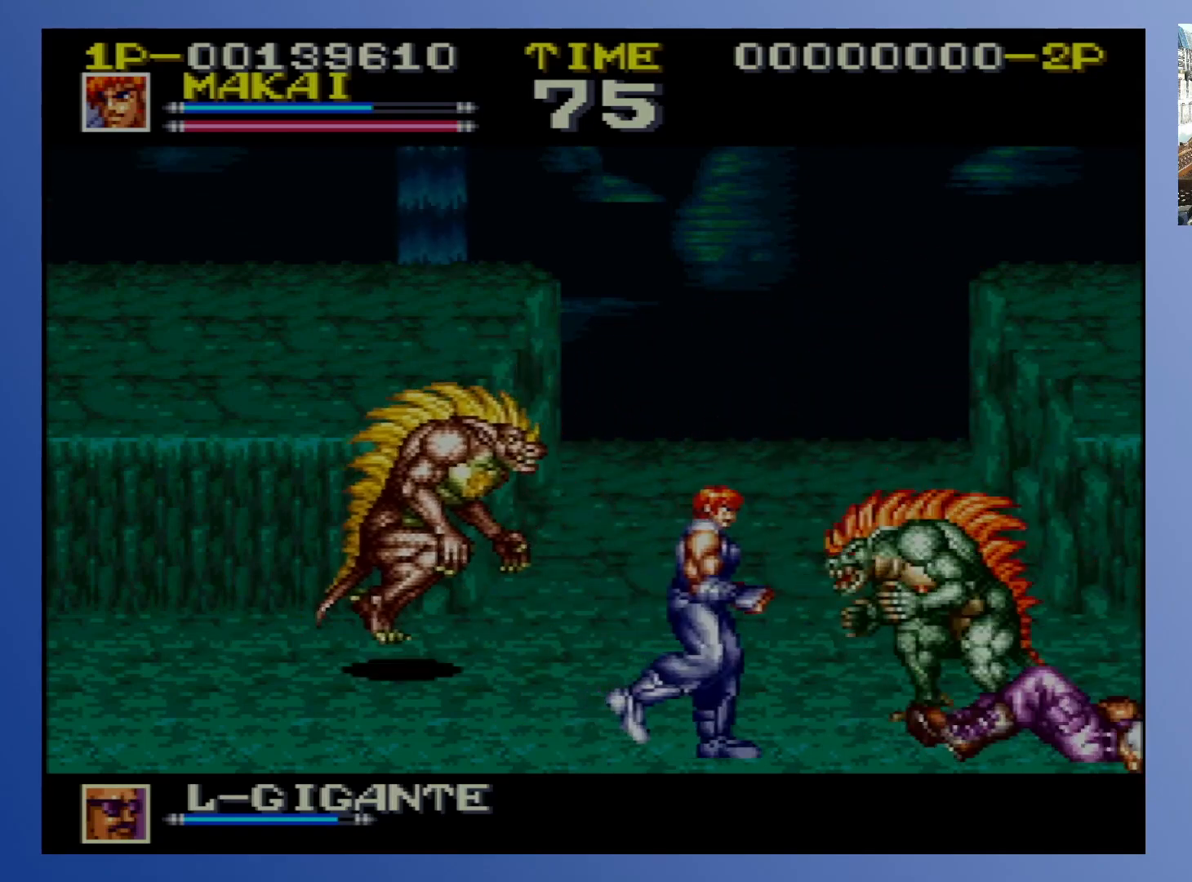
{"buttons": ["DPAD_UP", "DPAD_RIGHT"], "events": [[83, "DPAD_UP", "down"], [233, "X", "down"], [317, "X", "up"]]}
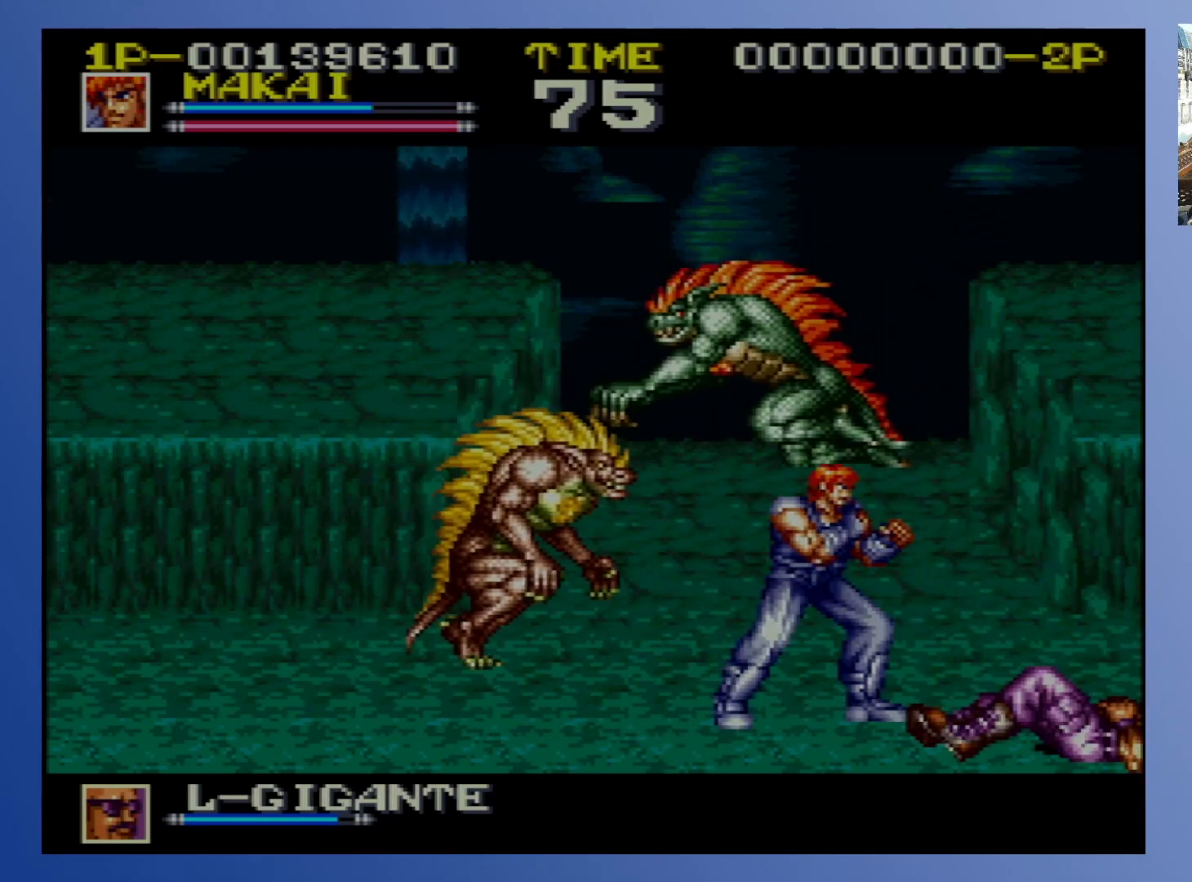
{"buttons": ["X", "DPAD_LEFT"], "events": [[200, "DPAD_LEFT", "down"], [200, "DPAD_RIGHT", "up"], [250, "DPAD_UP", "up"], [300, "X", "down"], [367, "X", "up"], [433, "X", "down"]]}
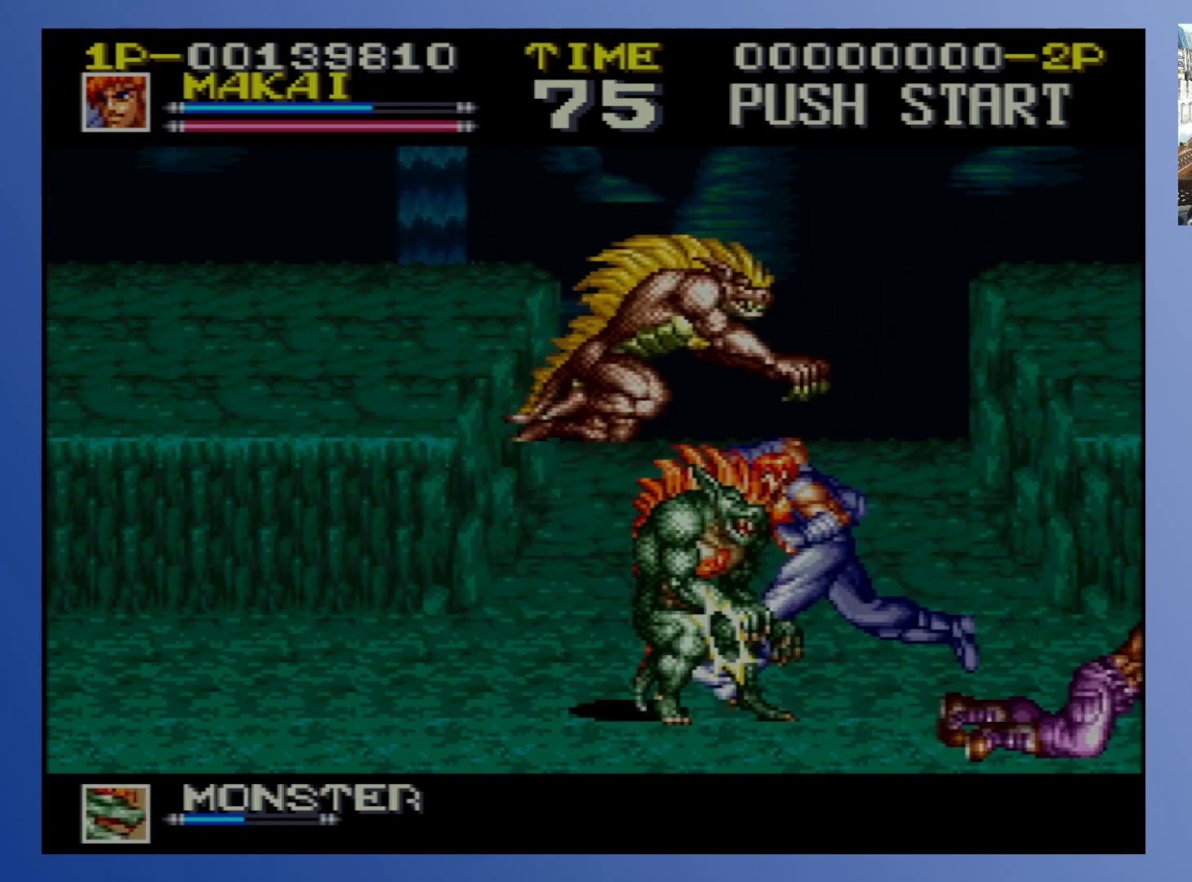
{"buttons": ["DPAD_LEFT"], "events": [[17, "X", "up"], [83, "X", "down"], [167, "X", "up"], [233, "X", "down"], [317, "X", "up"], [400, "X", "down"], [483, "X", "up"]]}
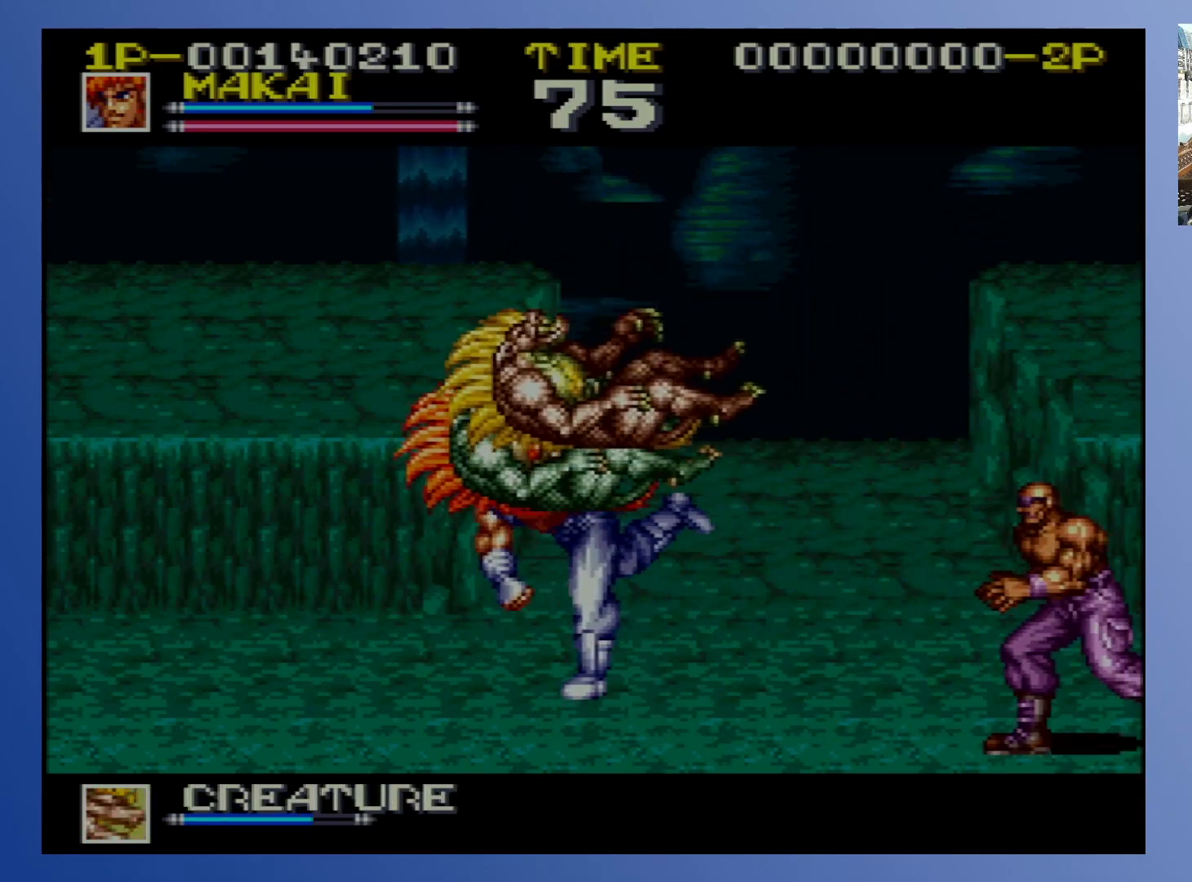
{"buttons": ["DPAD_LEFT"], "events": [[50, "X", "down"], [133, "X", "up"]]}
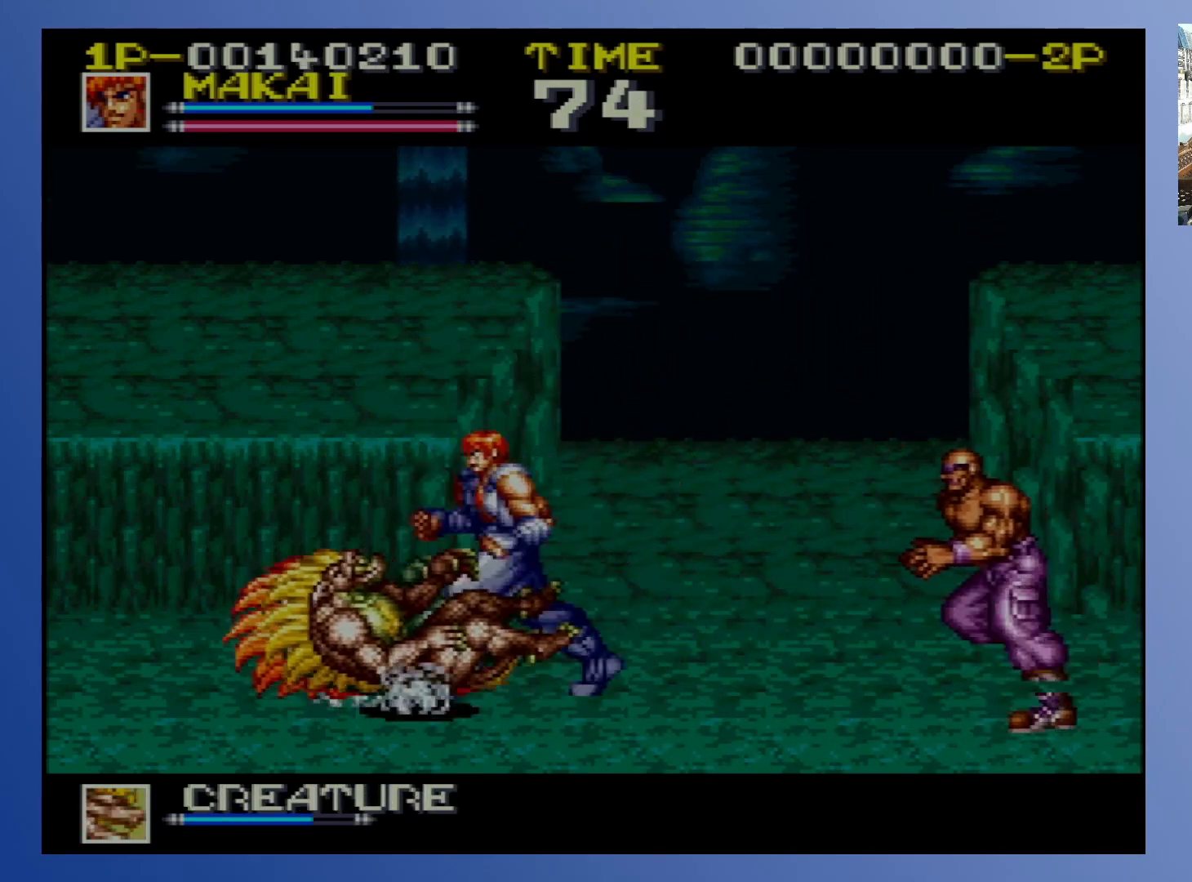
{"buttons": ["DPAD_LEFT"], "events": []}
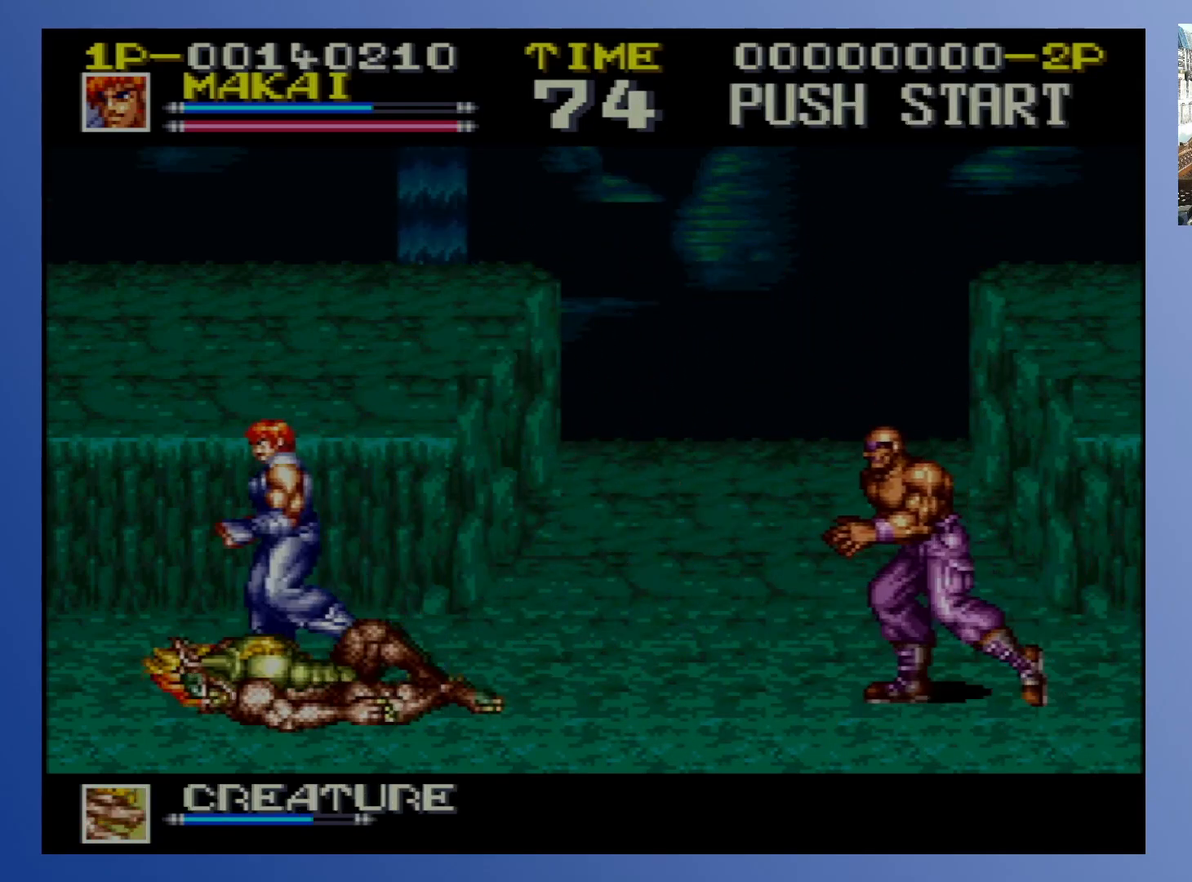
{"buttons": ["X"], "events": [[283, "DPAD_DOWN", "down"], [300, "DPAD_LEFT", "up"], [317, "DPAD_RIGHT", "down"], [333, "DPAD_DOWN", "up"], [417, "DPAD_RIGHT", "up"], [450, "X", "down"]]}
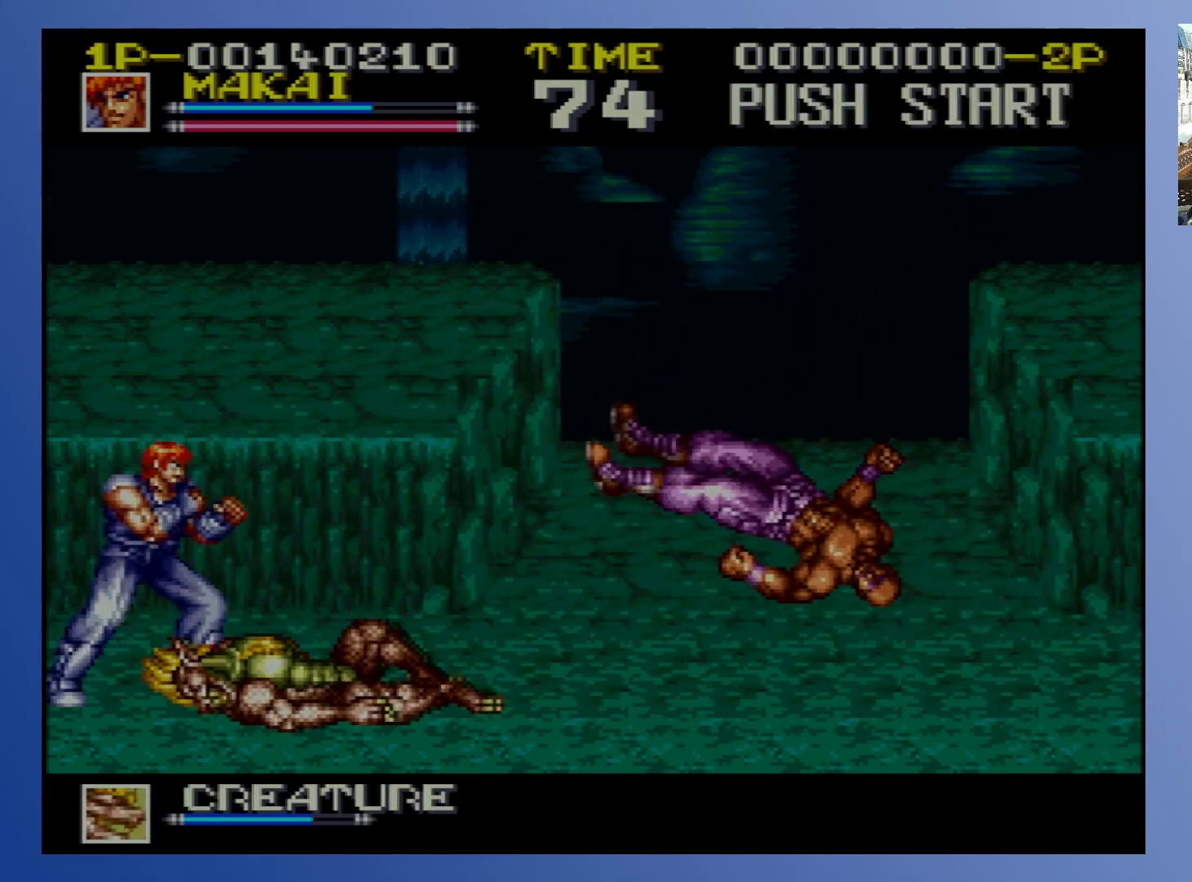
{"buttons": ["X"], "events": [[33, "X", "up"], [83, "X", "down"], [150, "X", "up"], [233, "X", "down"]]}
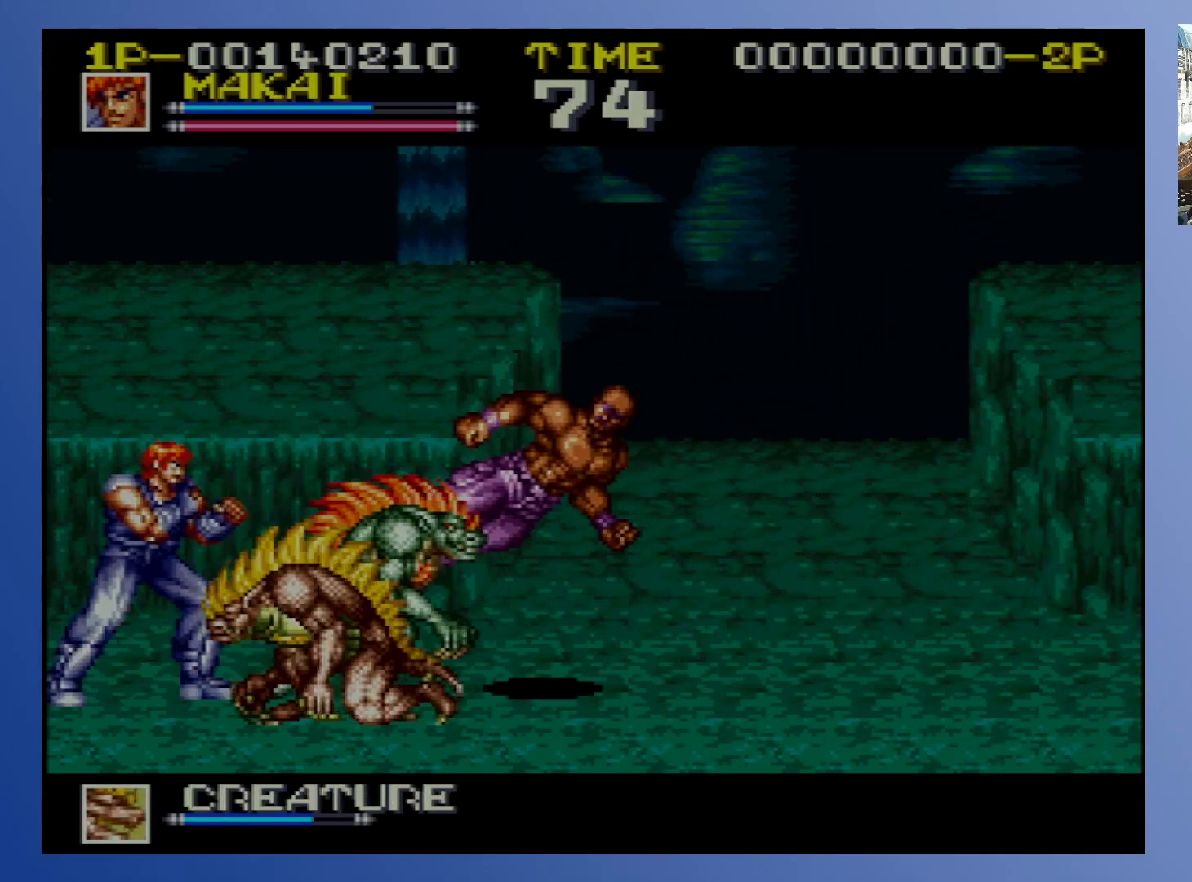
{"buttons": [], "events": [[17, "DPAD_DOWN", "down"], [117, "DPAD_DOWN", "up"], [150, "DPAD_UP", "down"], [183, "X", "up"], [233, "X", "down"], [300, "DPAD_UP", "up"], [300, "X", "up"], [367, "X", "down"], [450, "X", "up"]]}
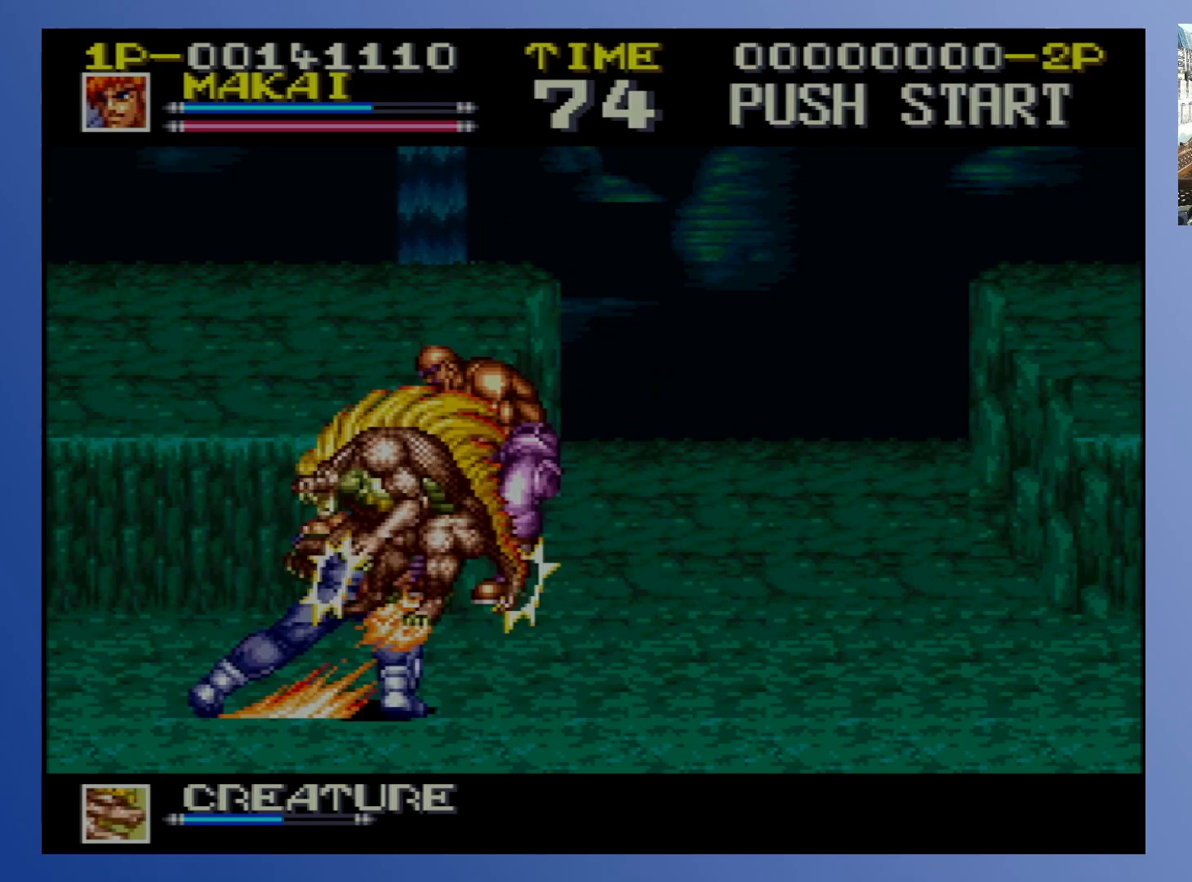
{"buttons": ["X"], "events": [[17, "X", "down"], [117, "X", "up"], [167, "X", "down"], [267, "X", "up"], [317, "X", "down"], [400, "X", "up"], [483, "X", "down"]]}
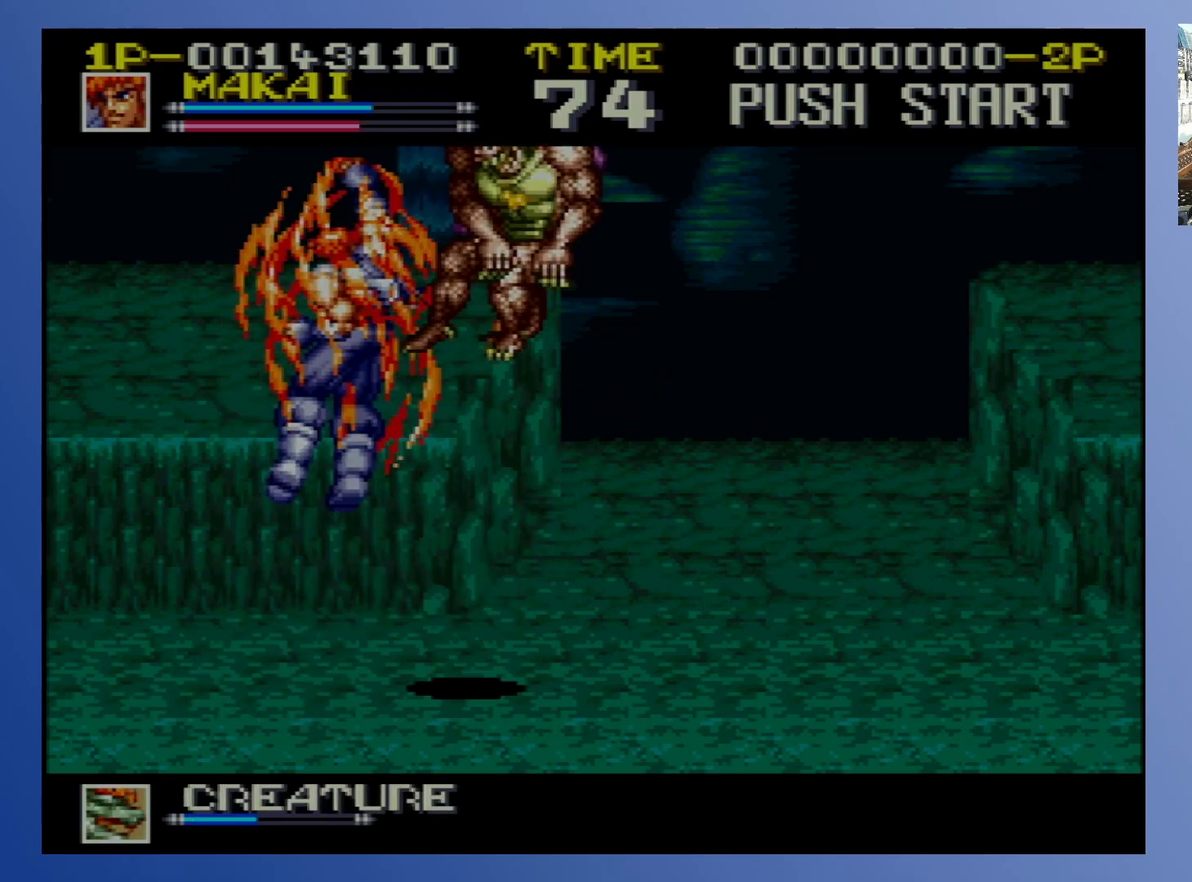
{"buttons": ["X"], "events": [[67, "X", "up"], [117, "X", "down"], [217, "X", "up"], [267, "X", "down"], [367, "X", "up"], [417, "X", "down"]]}
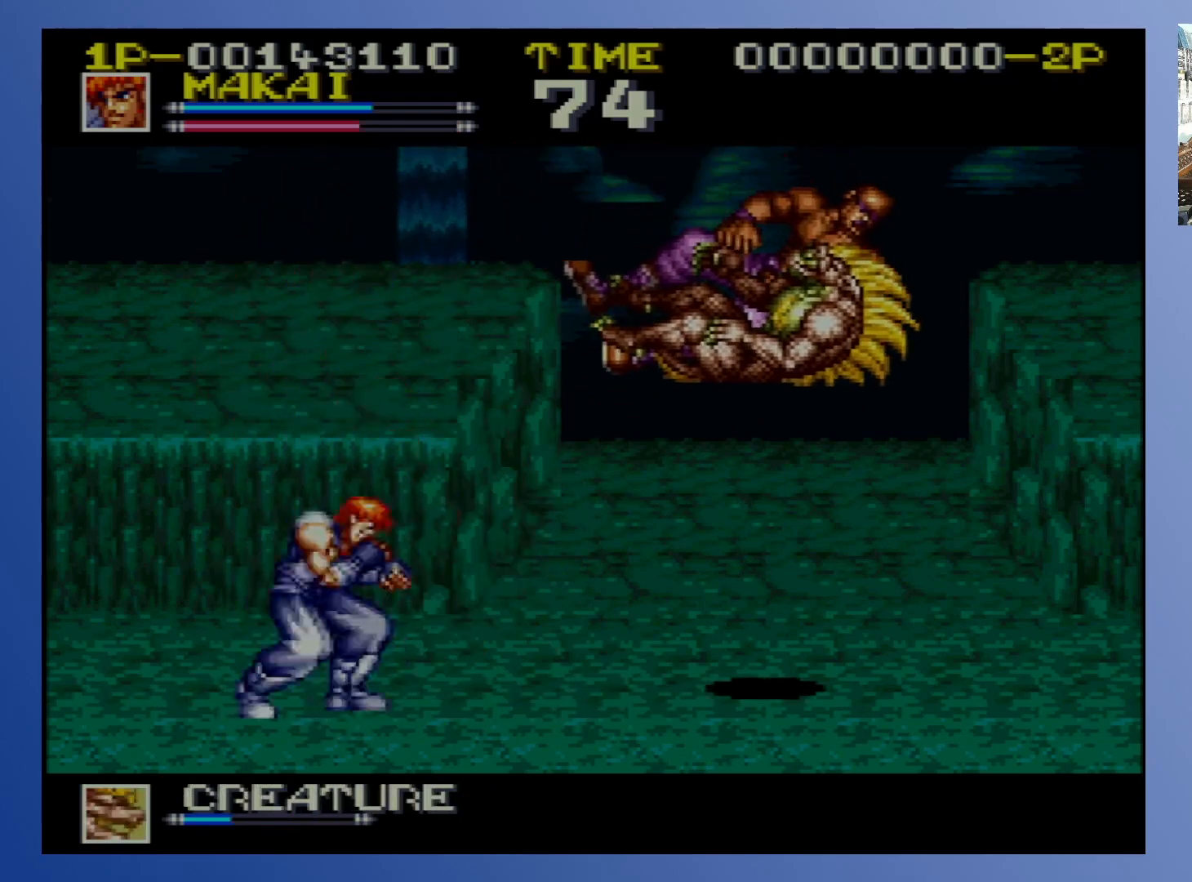
{"buttons": [], "events": [[17, "X", "up"]]}
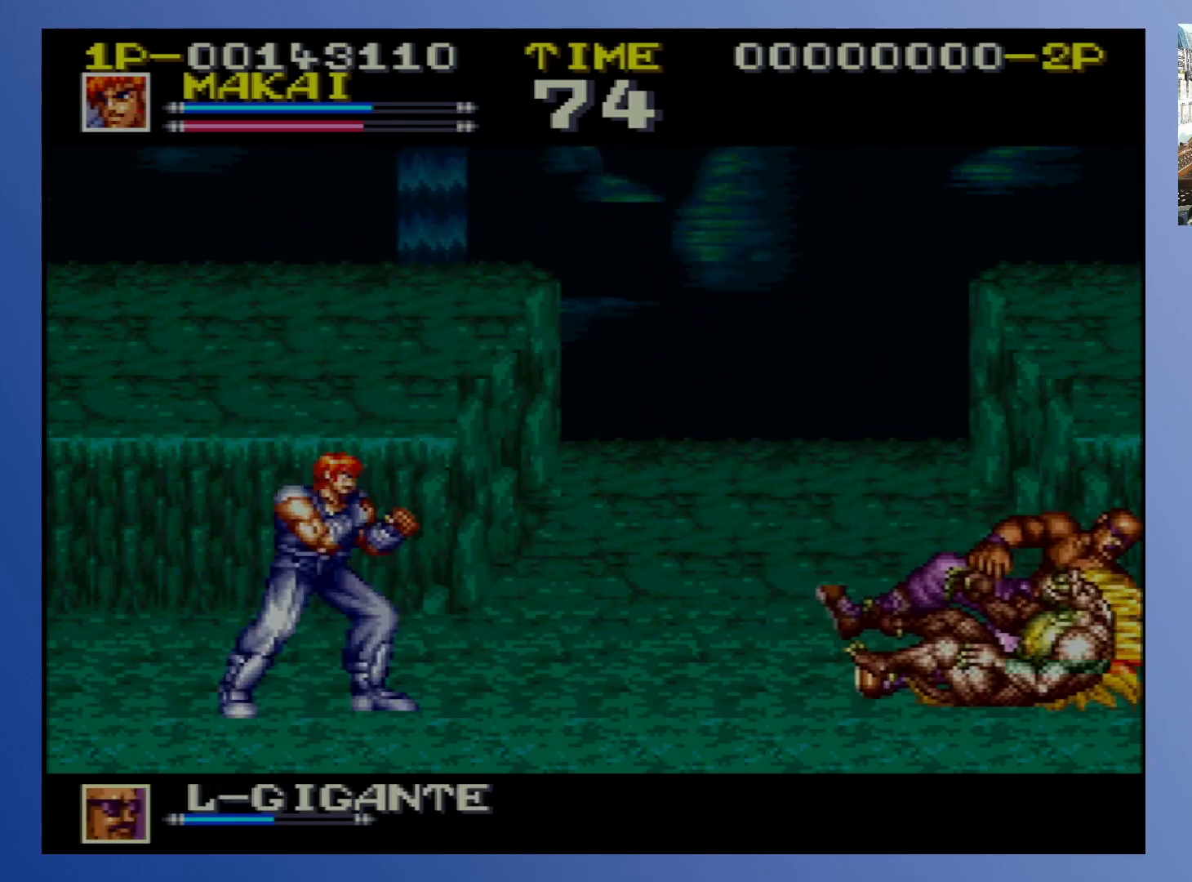
{"buttons": [], "events": []}
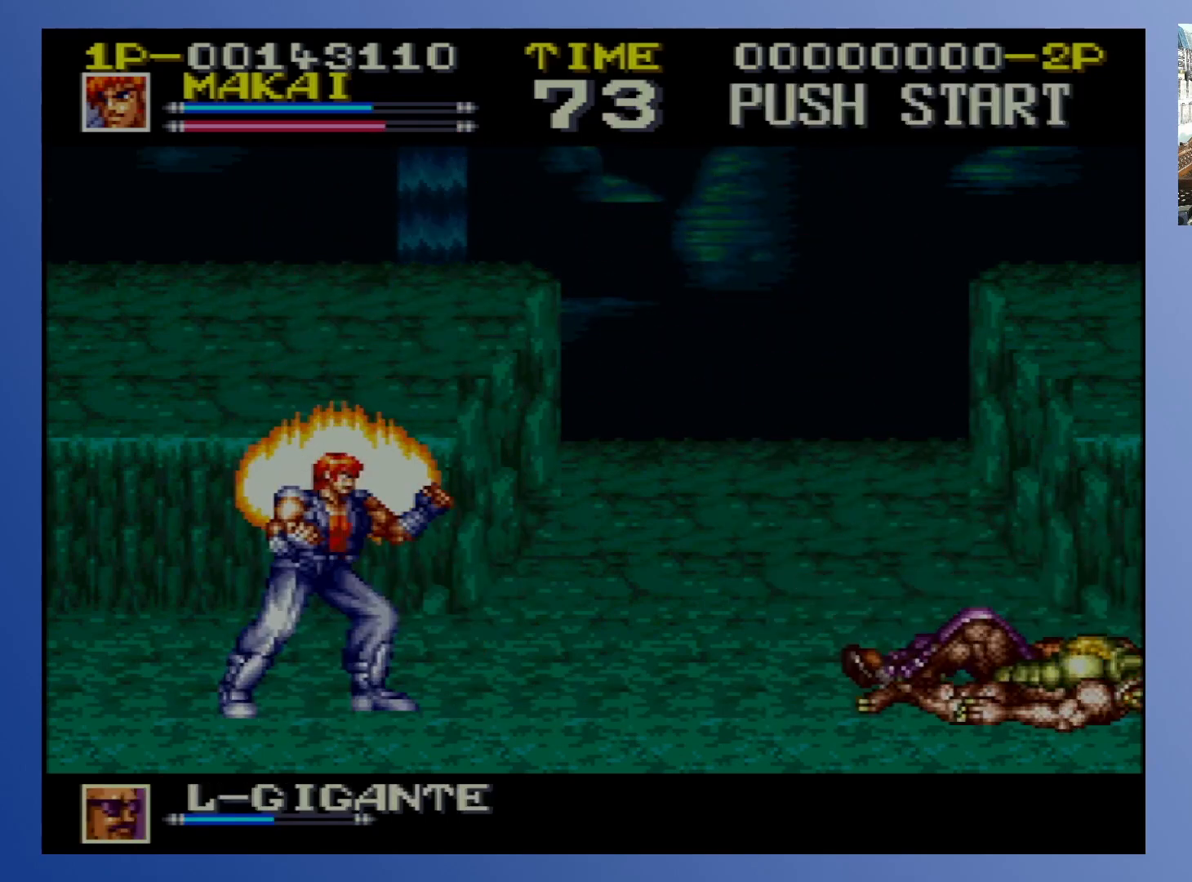
{"buttons": [], "events": []}